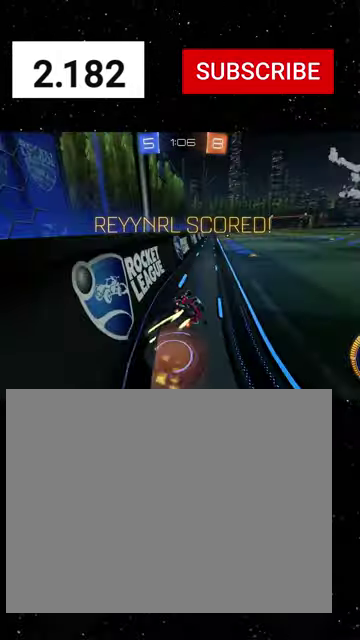
Gameplay with a controller (Xbox layout); each line is a JSON object with the inputs held at the frame after it. "events" lists button and stick changes between this image and that frame as [ms after this image, input, new state], when the widget could be followed in between. Not read: L2.
{"buttons": ["R2"], "left_stick": "center", "right_stick": "center"}
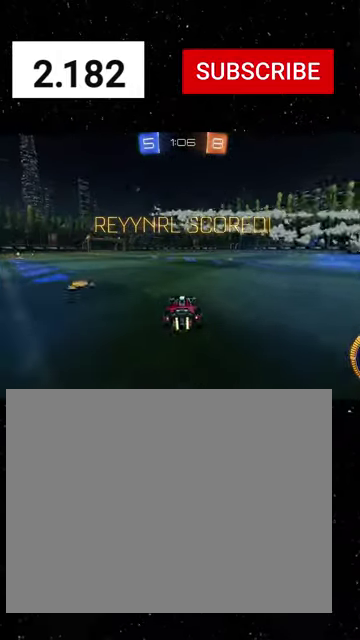
{"buttons": ["R2"], "left_stick": "center", "right_stick": "center", "events": []}
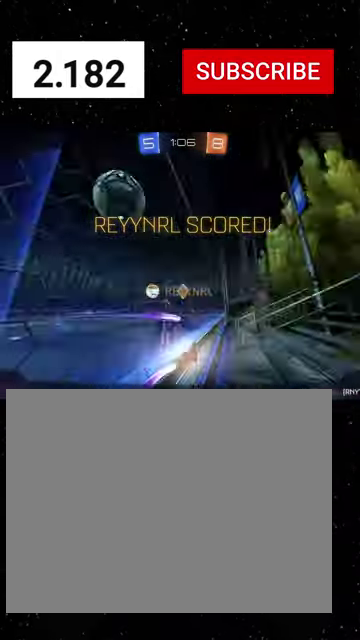
{"buttons": ["R2"], "left_stick": "center", "right_stick": "center", "events": [[366, "A", "down"], [466, "A", "up"]]}
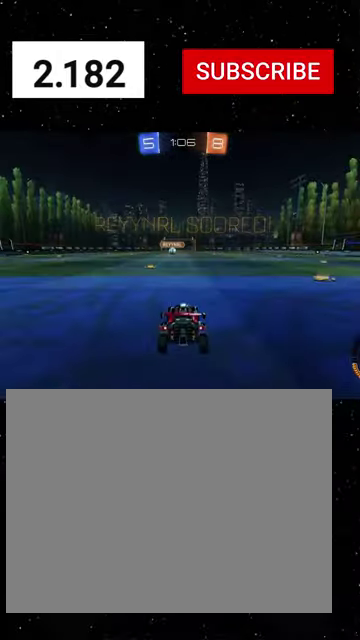
{"buttons": ["R2"], "left_stick": "center", "right_stick": "center", "events": []}
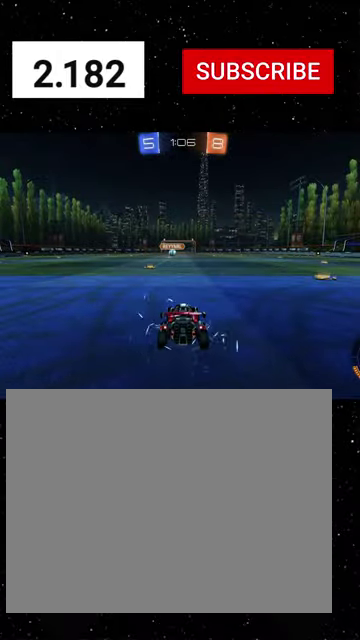
{"buttons": ["R2"], "left_stick": "center", "right_stick": "center", "events": []}
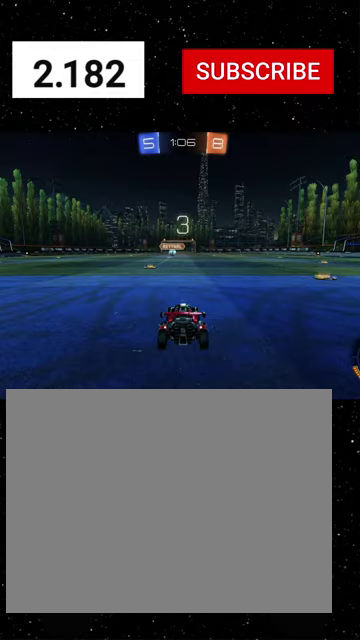
{"buttons": ["R2"], "left_stick": "center", "right_stick": "center", "events": []}
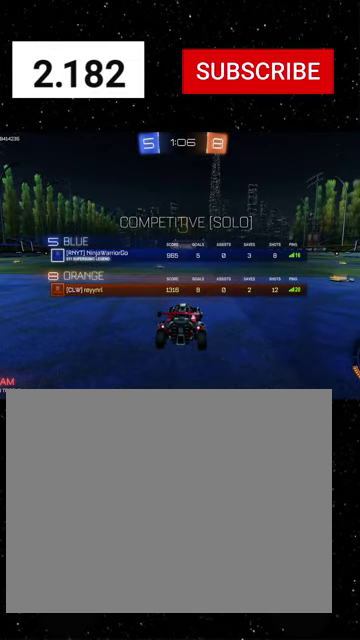
{"buttons": ["R2"], "left_stick": "center", "right_stick": "center", "events": [[133, "Y", "down"], [200, "Y", "up"], [333, "Y", "down"], [433, "Y", "up"]]}
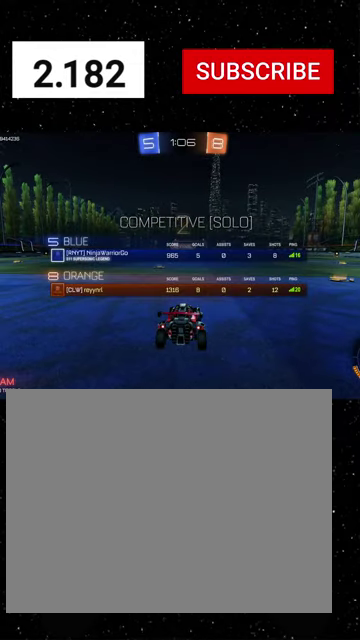
{"buttons": ["R2"], "left_stick": "center", "right_stick": "center", "events": []}
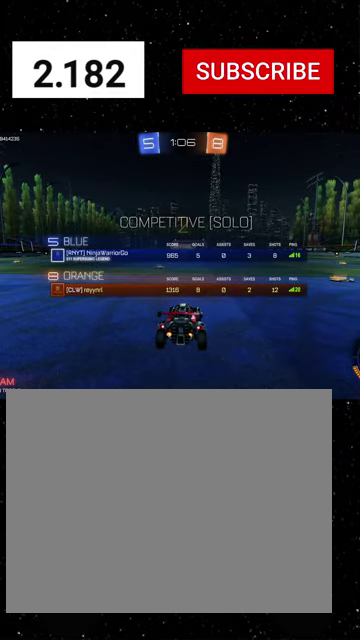
{"buttons": ["Y", "R2"], "left_stick": "center", "right_stick": "center", "events": [[466, "Y", "down"]]}
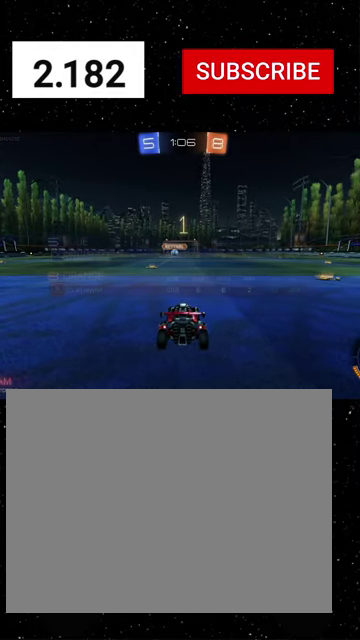
{"buttons": ["R2"], "left_stick": "center", "right_stick": "center", "events": [[33, "Y", "up"], [133, "Y", "down"], [200, "Y", "up"]]}
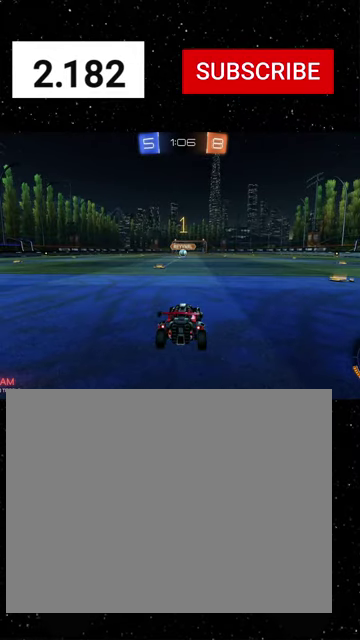
{"buttons": ["R1", "R2"], "left_stick": "center", "right_stick": "center", "events": [[66, "R1", "down"], [333, "left_stick", "left"], [433, "left_stick", "center"]]}
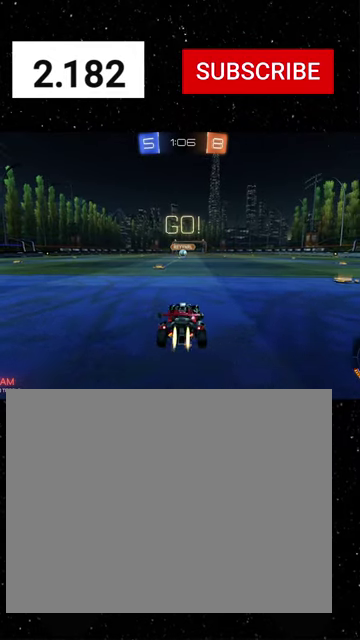
{"buttons": ["X", "Y", "R1", "R2"], "left_stick": "down", "right_stick": "center", "events": [[33, "left_stick", "right"], [100, "left_stick", "center"], [233, "left_stick", "up-left"], [366, "X", "down"], [366, "left_stick", "down"], [433, "Y", "down"]]}
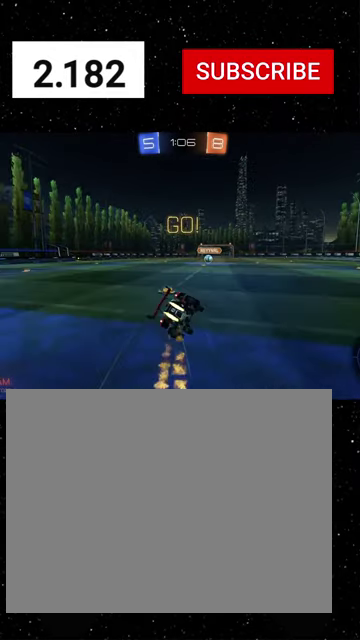
{"buttons": ["X", "R1", "R2"], "left_stick": "down-left", "right_stick": "center", "events": [[33, "left_stick", "down-right"], [133, "left_stick", "down-left"], [266, "Y", "up"], [333, "Y", "down"], [433, "Y", "up"]]}
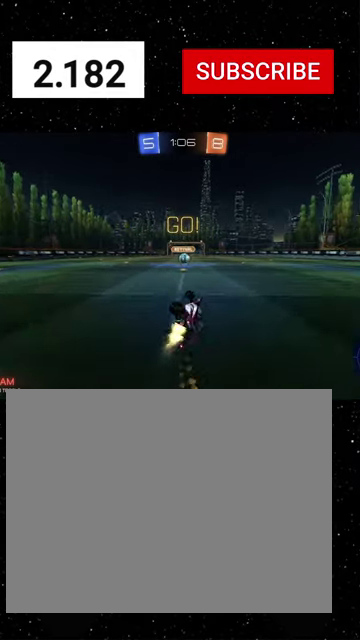
{"buttons": ["R2"], "left_stick": "center", "right_stick": "center", "events": [[133, "X", "up"], [200, "left_stick", "center"], [333, "left_stick", "right"], [366, "R1", "up"], [433, "left_stick", "center"]]}
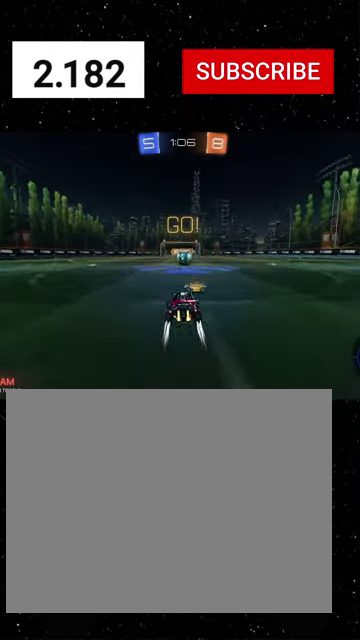
{"buttons": ["R2"], "left_stick": "center", "right_stick": "center", "events": [[233, "A", "down"], [300, "A", "up"]]}
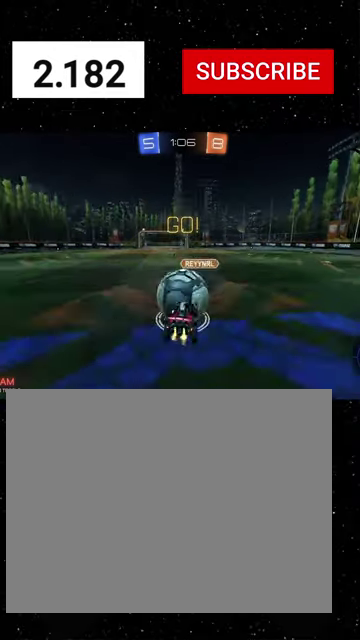
{"buttons": ["B", "R2"], "left_stick": "left", "right_stick": "center", "events": [[233, "left_stick", "up-left"], [366, "left_stick", "left"], [500, "B", "down"]]}
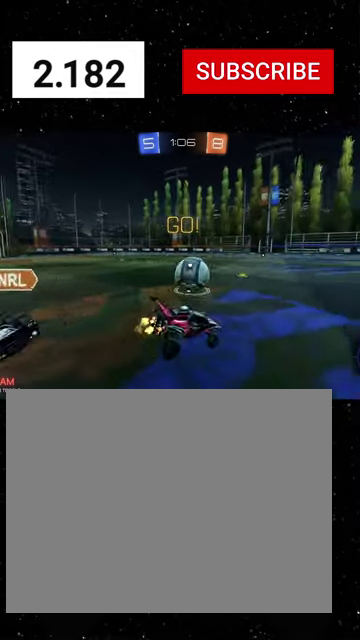
{"buttons": ["R2"], "left_stick": "center", "right_stick": "center", "events": [[100, "B", "up"], [200, "left_stick", "up-left"], [266, "A", "down"], [333, "A", "up"], [333, "left_stick", "down-left"], [500, "left_stick", "center"]]}
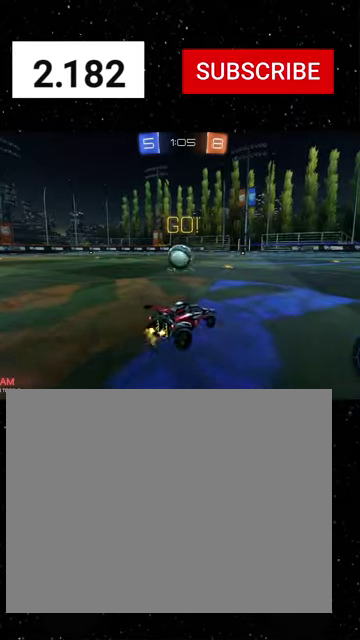
{"buttons": ["X", "R2"], "left_stick": "down-right", "right_stick": "center", "events": [[100, "left_stick", "up-left"], [200, "A", "down"], [266, "X", "down"], [266, "left_stick", "down-right"], [333, "A", "up"]]}
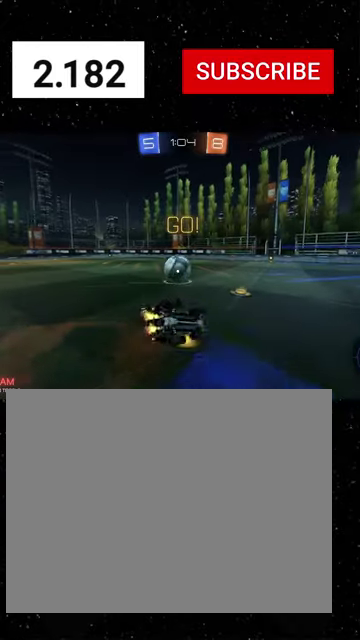
{"buttons": ["X", "R2"], "left_stick": "down-left", "right_stick": "center", "events": [[100, "left_stick", "down"], [300, "left_stick", "down-left"]]}
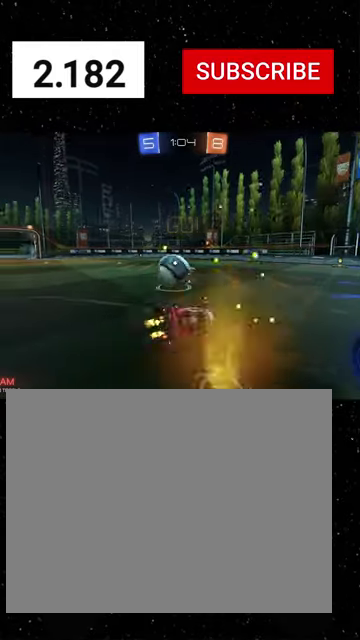
{"buttons": ["R2"], "left_stick": "center", "right_stick": "center", "events": [[133, "X", "up"], [333, "left_stick", "left"], [400, "left_stick", "center"]]}
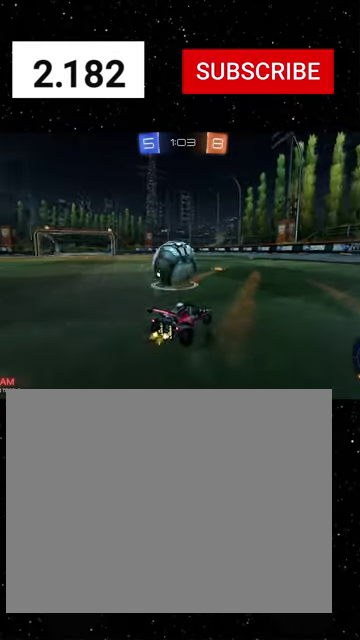
{"buttons": ["R1", "R2"], "left_stick": "center", "right_stick": "center", "events": [[66, "left_stick", "left"], [166, "left_stick", "center"], [300, "R1", "down"], [300, "left_stick", "left"], [433, "left_stick", "center"]]}
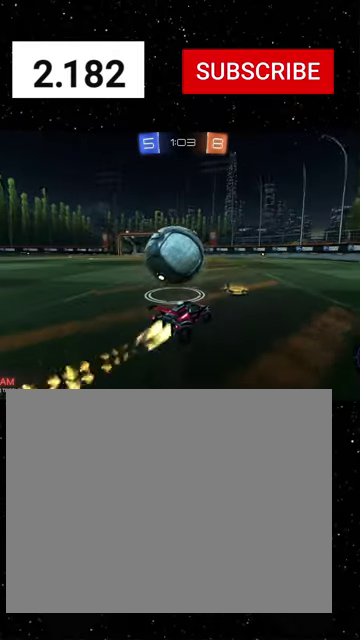
{"buttons": ["R1", "R2"], "left_stick": "left", "right_stick": "center", "events": [[100, "left_stick", "left"], [233, "R1", "up"], [233, "left_stick", "center"], [333, "R1", "down"], [333, "left_stick", "left"]]}